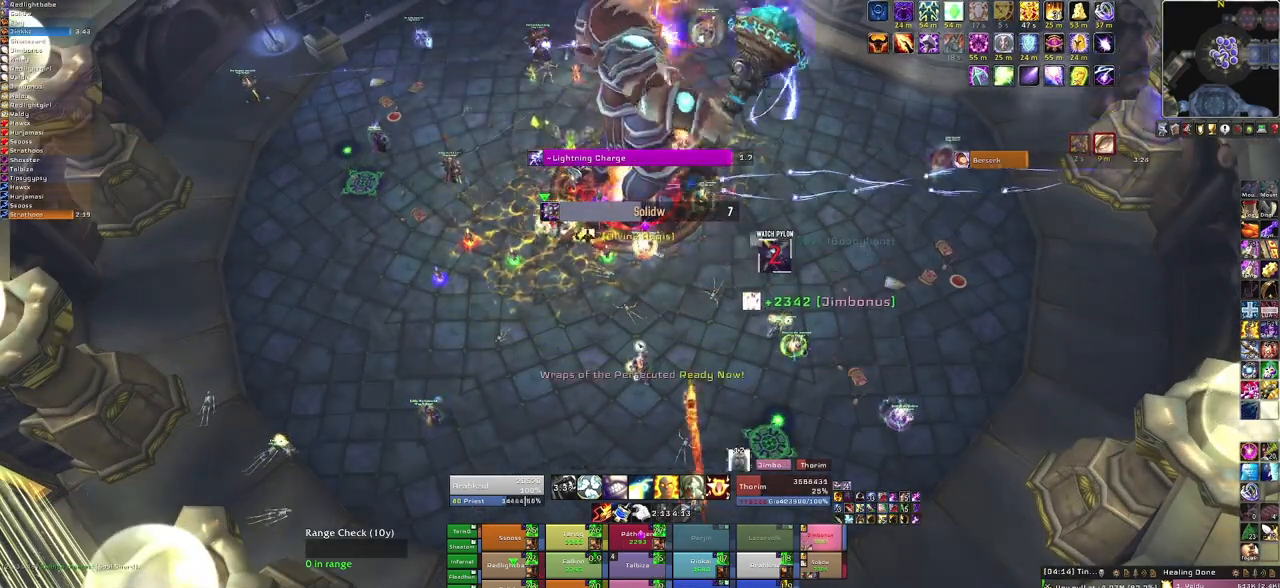
Gameplay with keyboard and mouse; each line is a JSON object with the keys and mouse buttons held at the frame after it. "events" lists presses ("down") and releases ("up") of "1", "2", "3", "4", "5", "a", "alt", "b", "c", "ctrl", "d", "e", "f", "g", "q", "r", "s", "shift", "space", "t", "tab", "tilde", "v", "w", "x", "z", "mouse_left", "mouse_wheel", "mouse_right", "mouse_mb4" and "mouse_mb5" between this image and that frame as [ms after this image, input, new state], when the widget could be followed in between. "mouse_left", "mouse_wheel", "mouse_right", "mouse_mb4", "mouse_mb5" = the "left", "wheel", "right", "mb4", "mb5" buttons of the "mouse" list. No other keys are recorded. "wheel" means that the mouse wheel is clicked or scrolled. Mouse movement is not recorded.
{"keys": [], "mouse": [], "events": [[33, "3", "up"], [100, "3", "down"], [267, "3", "up"], [300, "3", "down"], [433, "3", "up"]]}
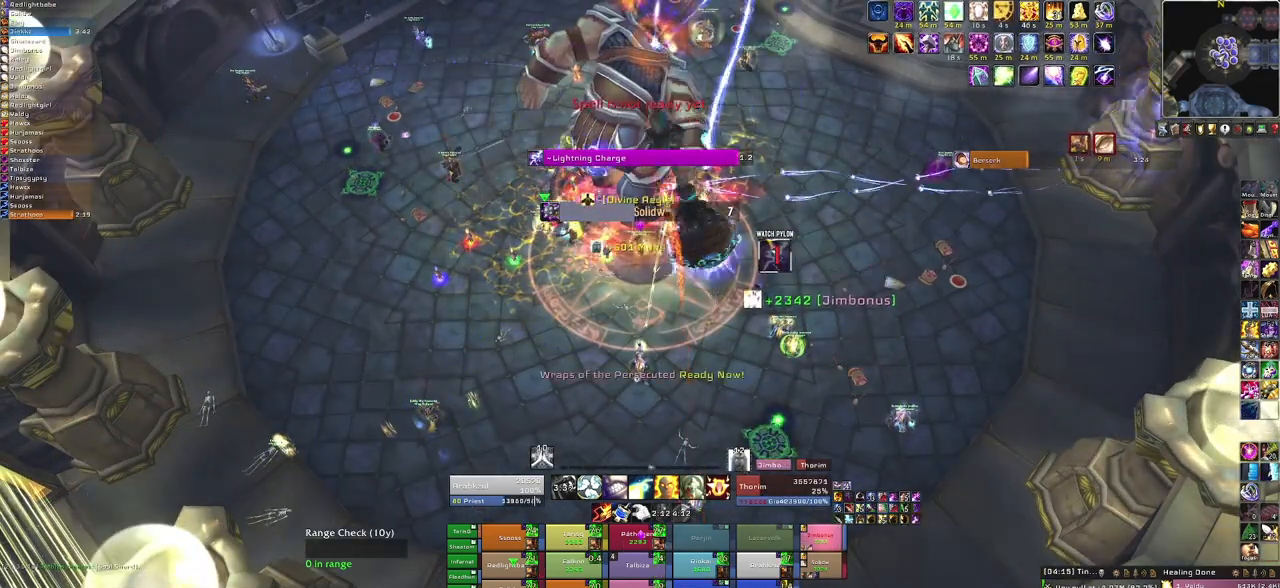
{"keys": ["f"], "mouse": [], "events": [[401, "f", "down"]]}
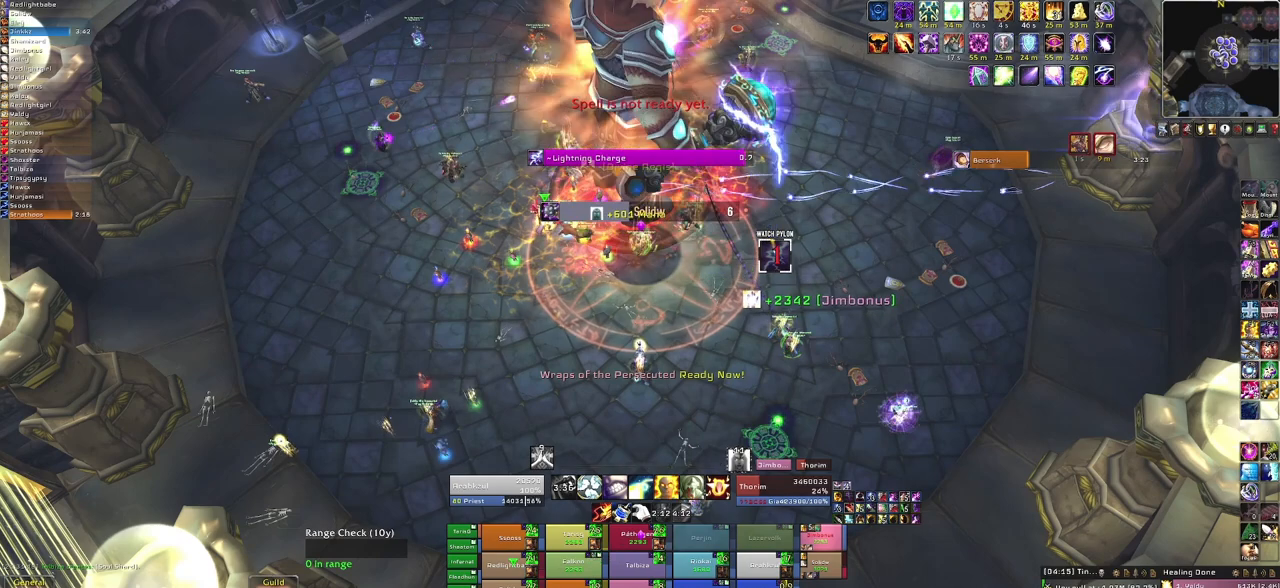
{"keys": [], "mouse": [], "events": [[33, "f", "up"], [133, "f", "down"], [300, "f", "up"]]}
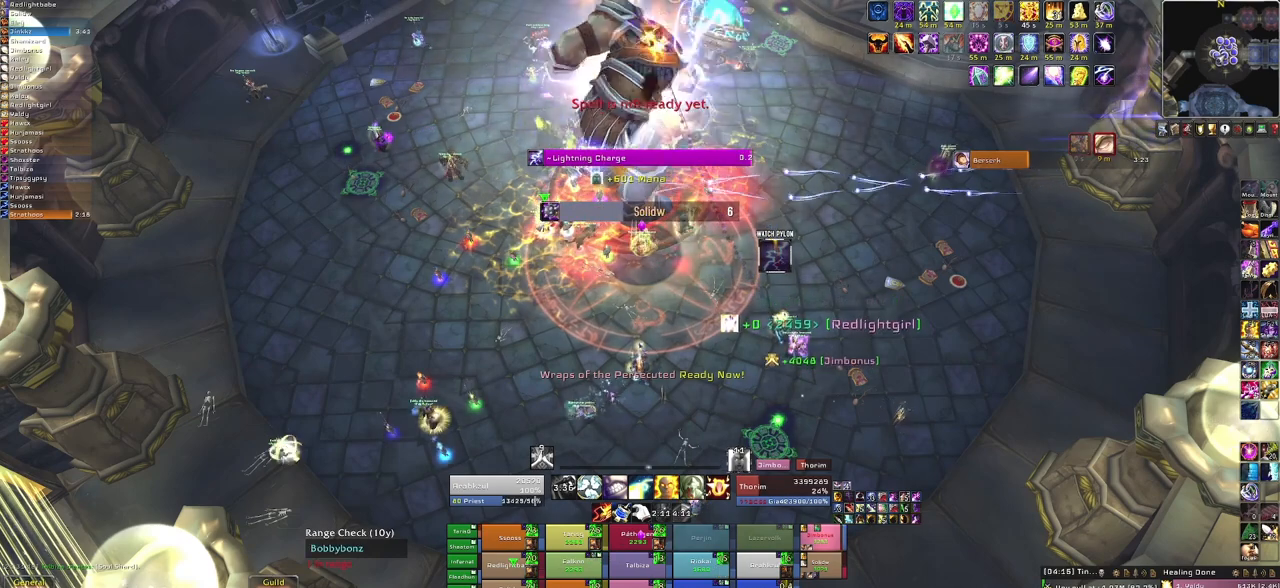
{"keys": [], "mouse": [], "events": []}
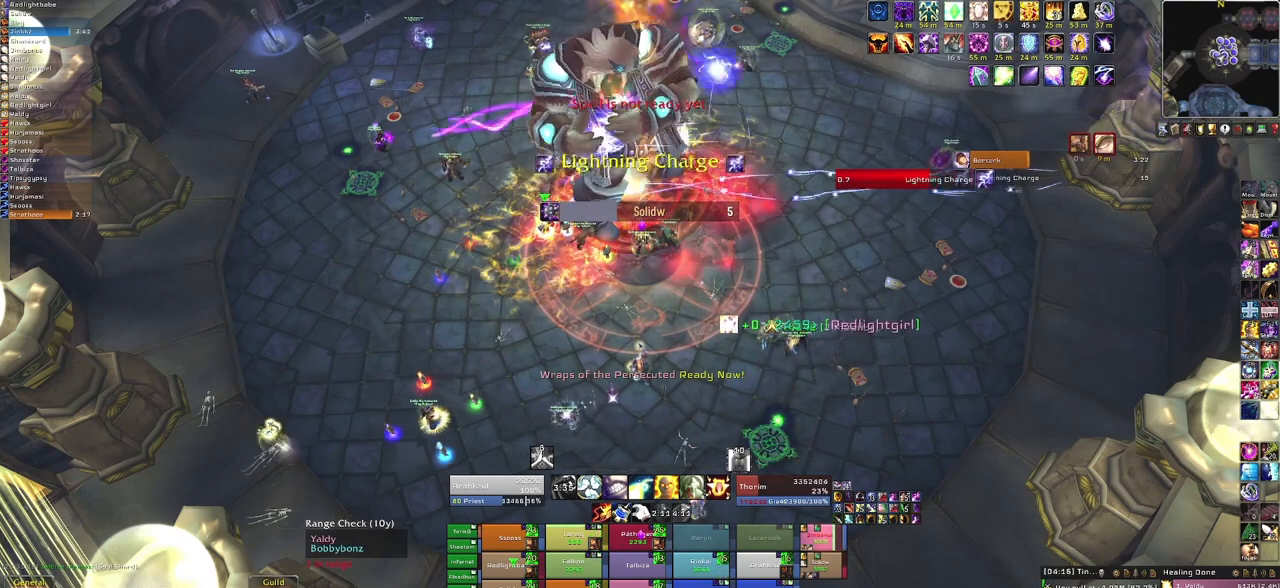
{"keys": [], "mouse": [], "events": [[133, "4", "down"], [233, "4", "up"]]}
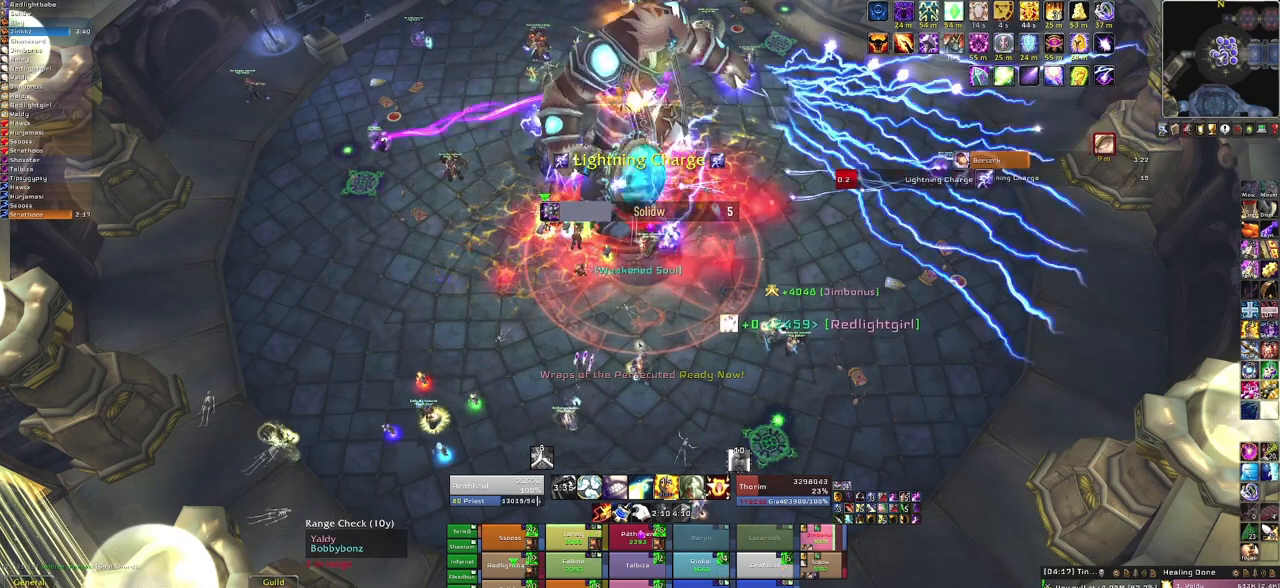
{"keys": [], "mouse": [], "events": []}
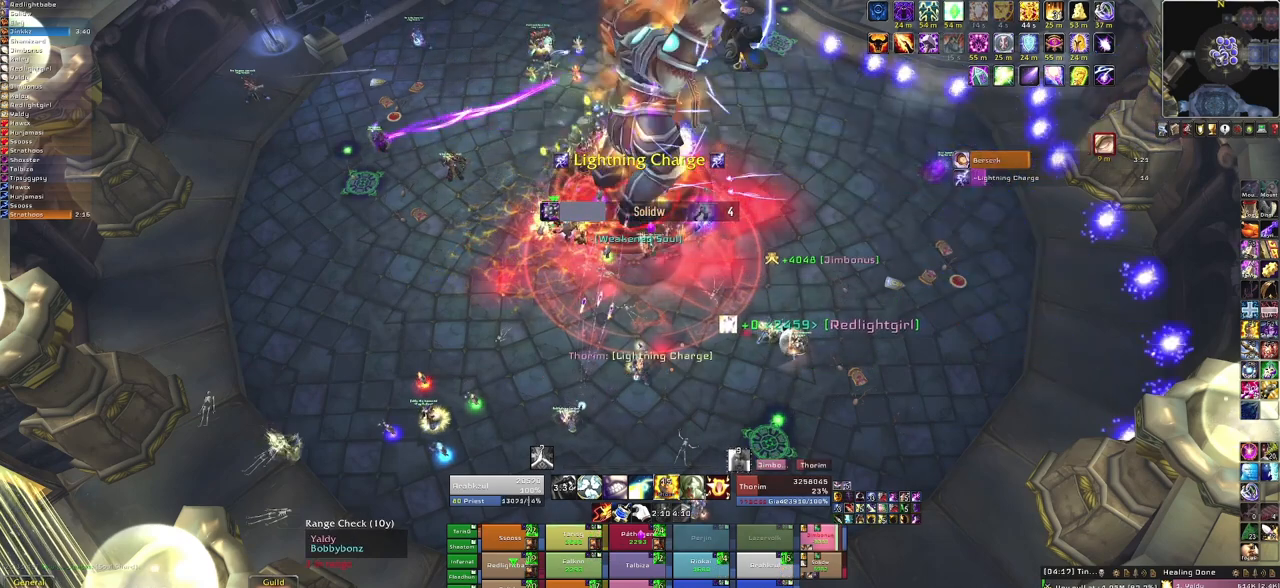
{"keys": [], "mouse": [], "events": [[67, "f", "down"], [234, "f", "up"]]}
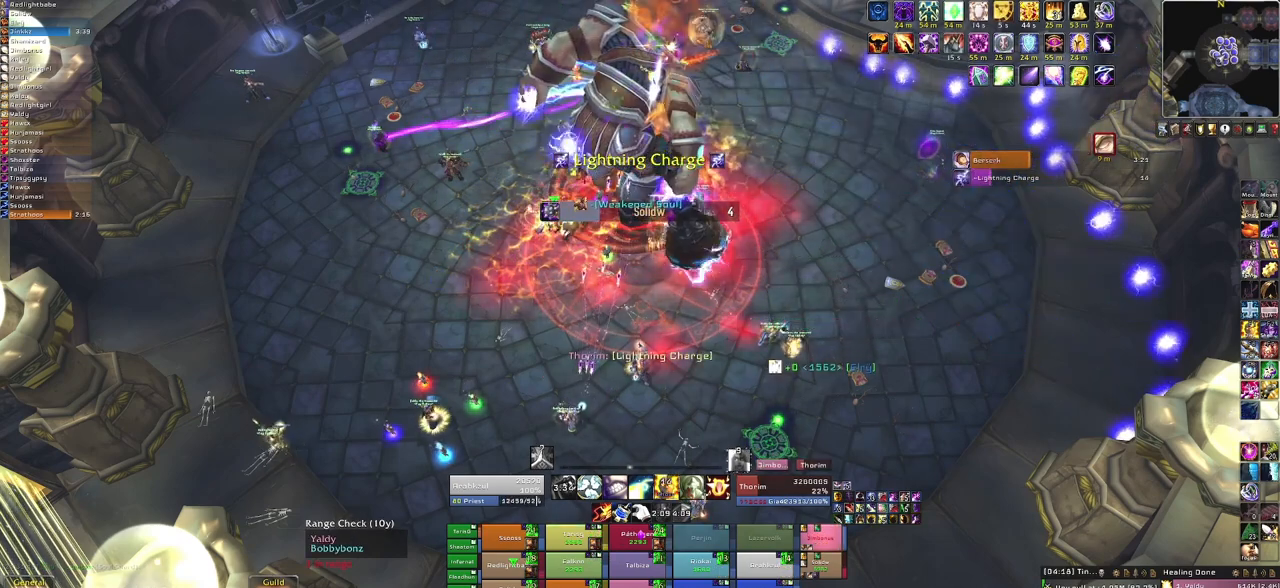
{"keys": [], "mouse": [], "events": []}
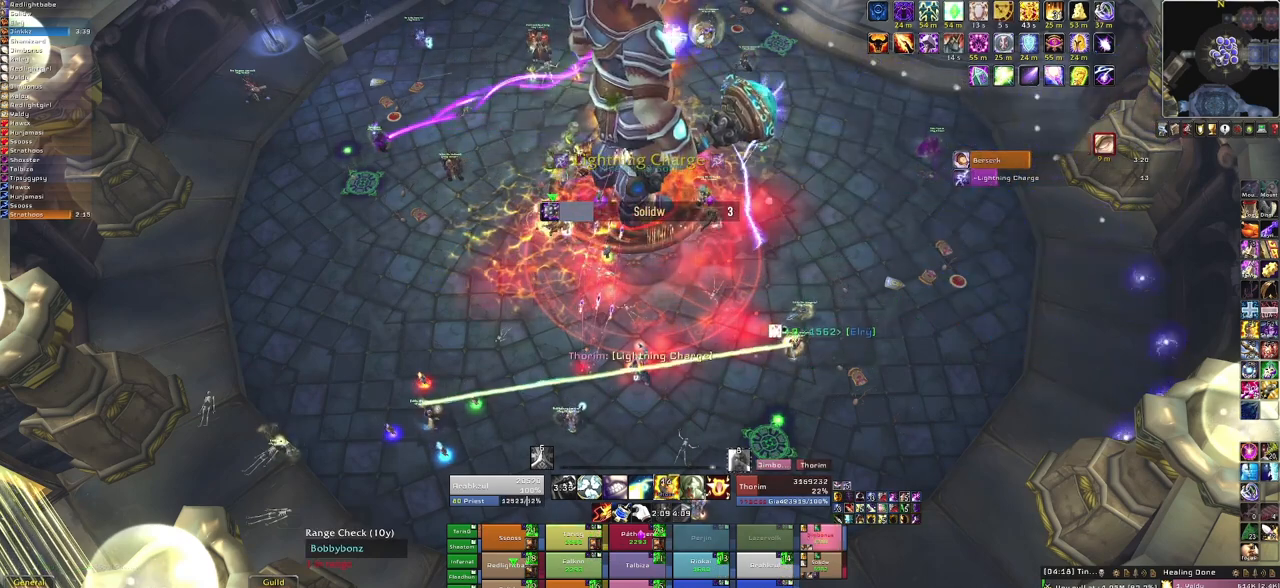
{"keys": [], "mouse": [], "events": []}
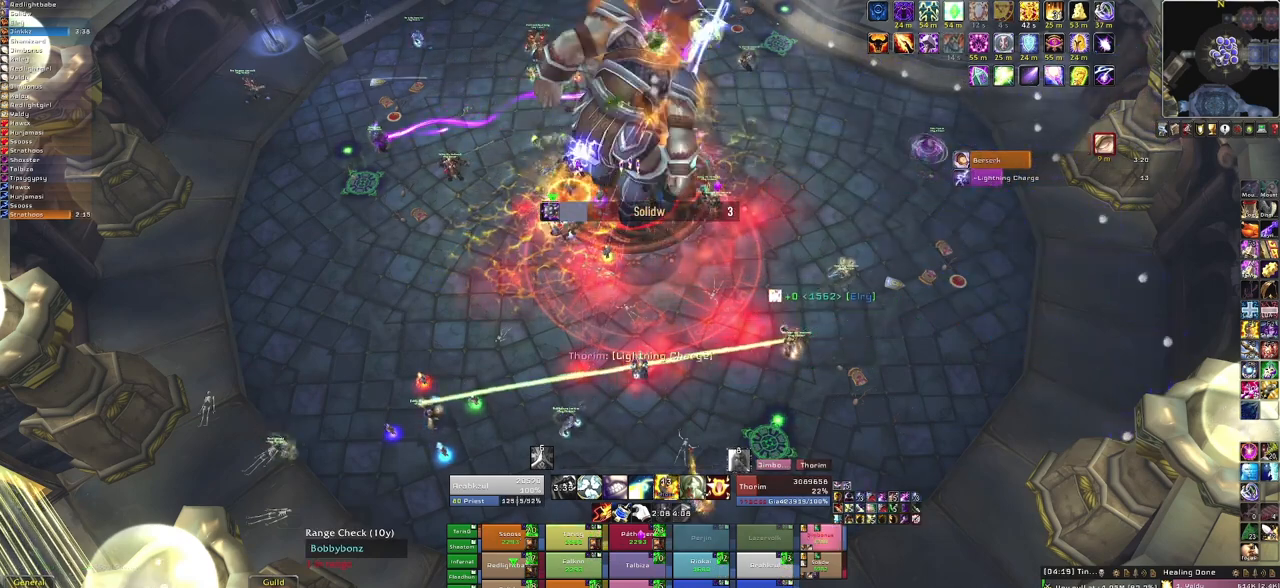
{"keys": ["f"], "mouse": [], "events": [[467, "f", "down"]]}
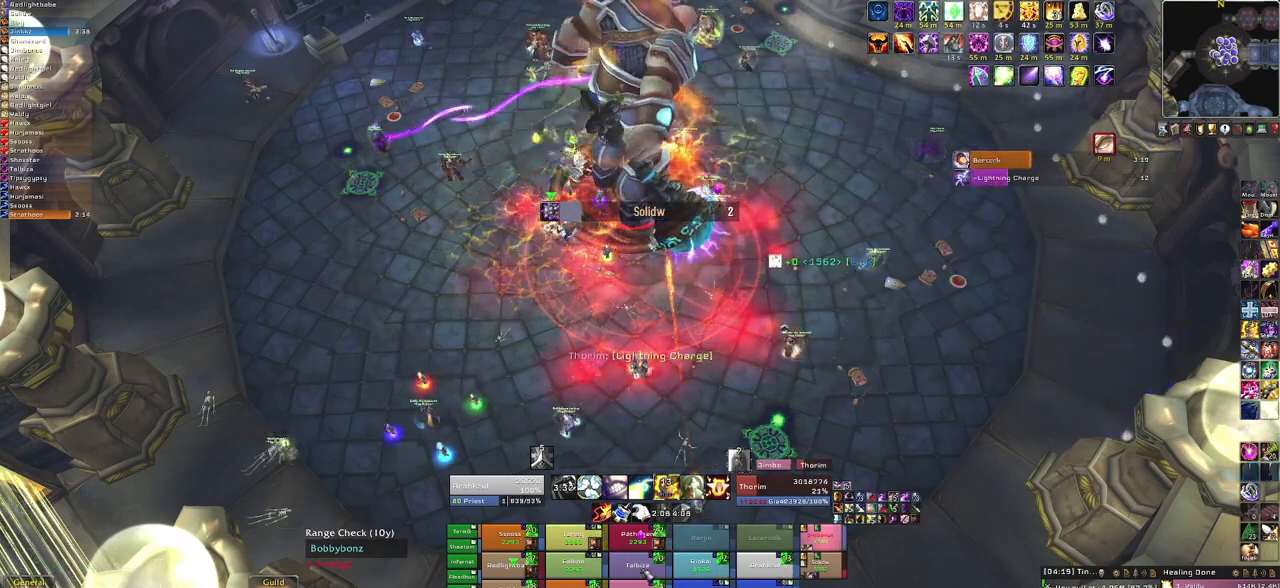
{"keys": [], "mouse": [], "events": [[100, "f", "up"]]}
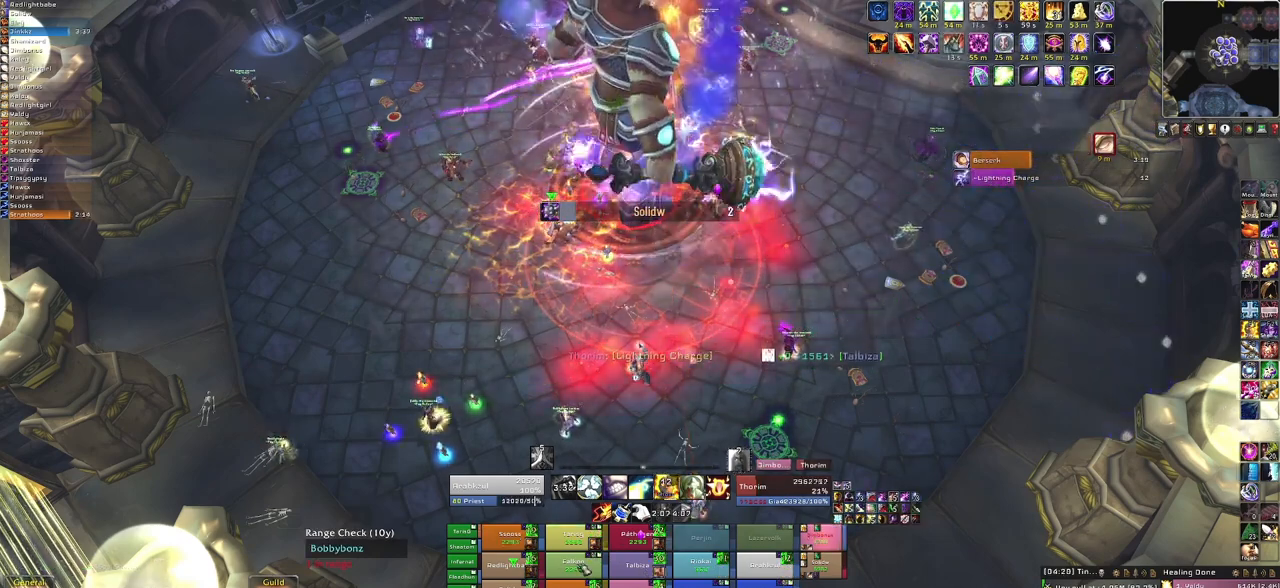
{"keys": ["f"], "mouse": [], "events": [[167, "f", "down"], [300, "f", "up"], [400, "f", "down"]]}
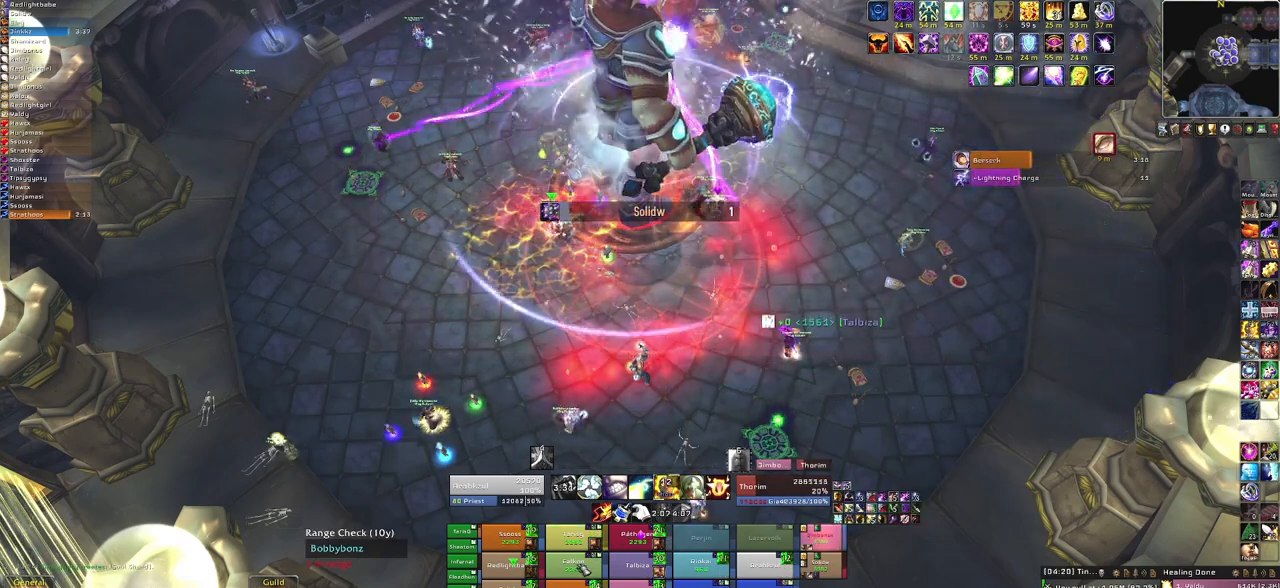
{"keys": [], "mouse": [], "events": [[34, "f", "up"], [67, "f", "down"], [234, "f", "up"]]}
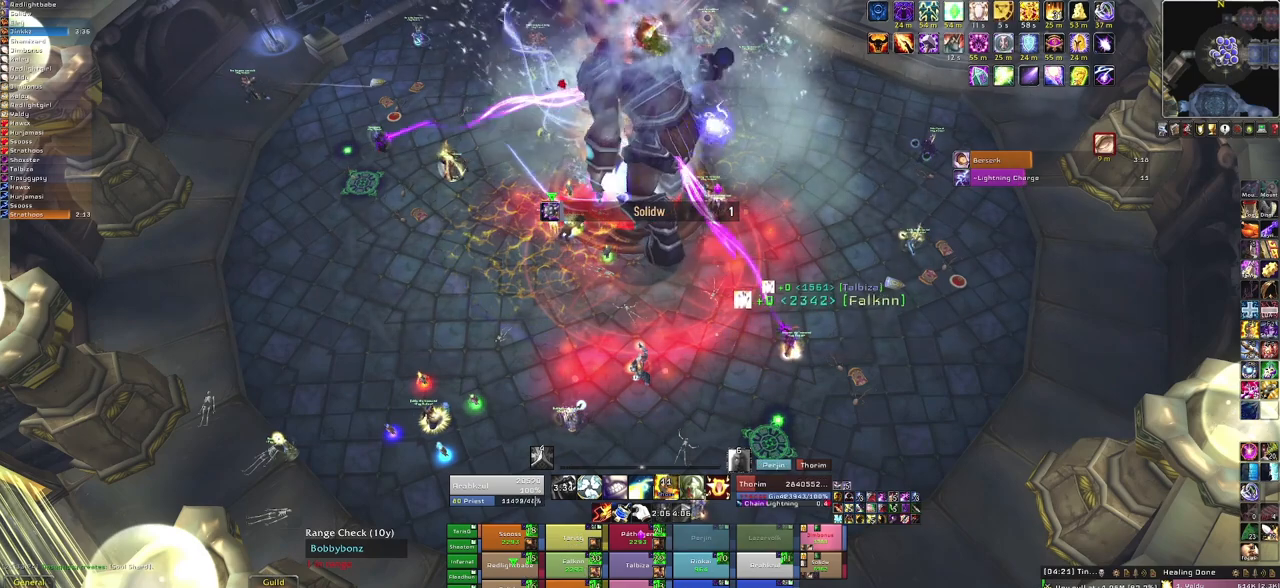
{"keys": [], "mouse": [], "events": []}
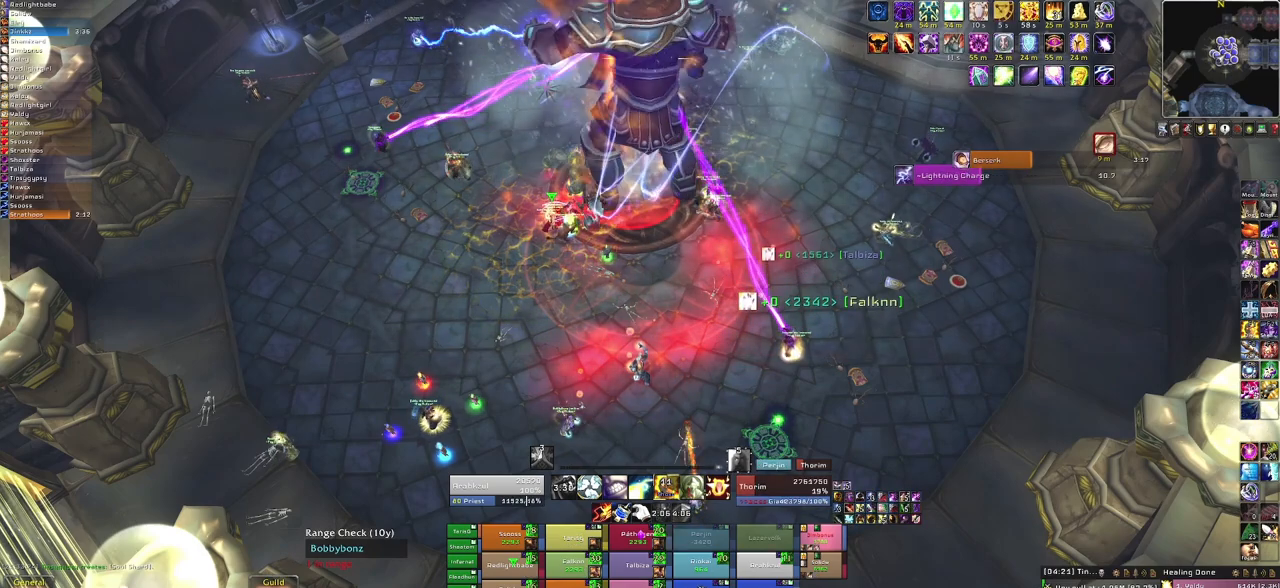
{"keys": [], "mouse": [], "events": [[334, "f", "down"], [501, "f", "up"]]}
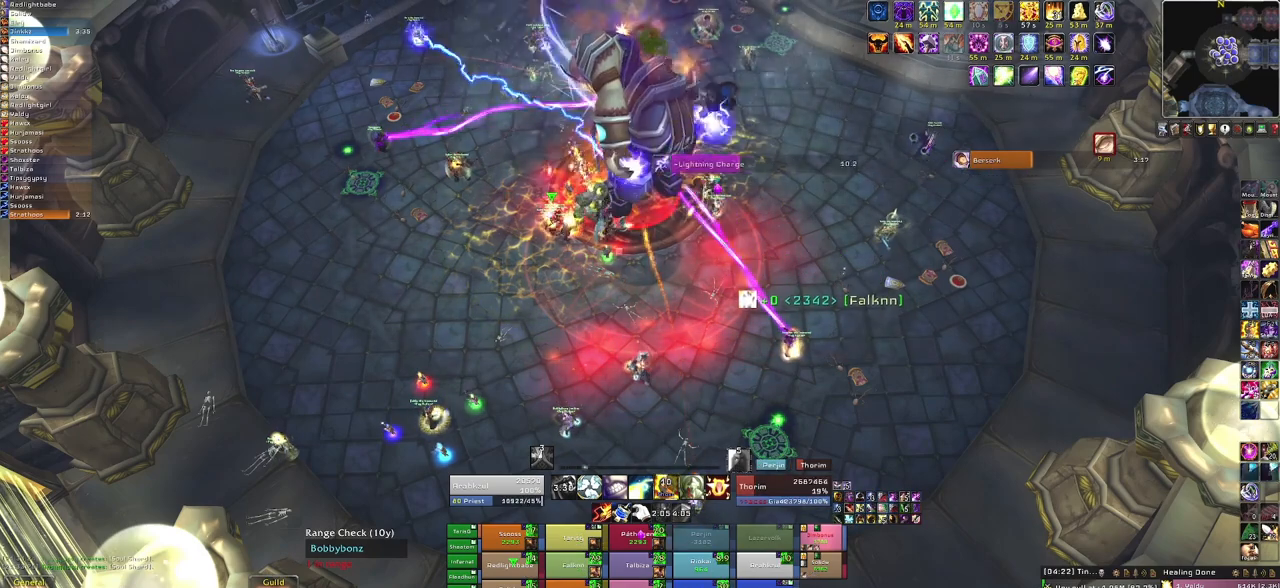
{"keys": [], "mouse": [], "events": []}
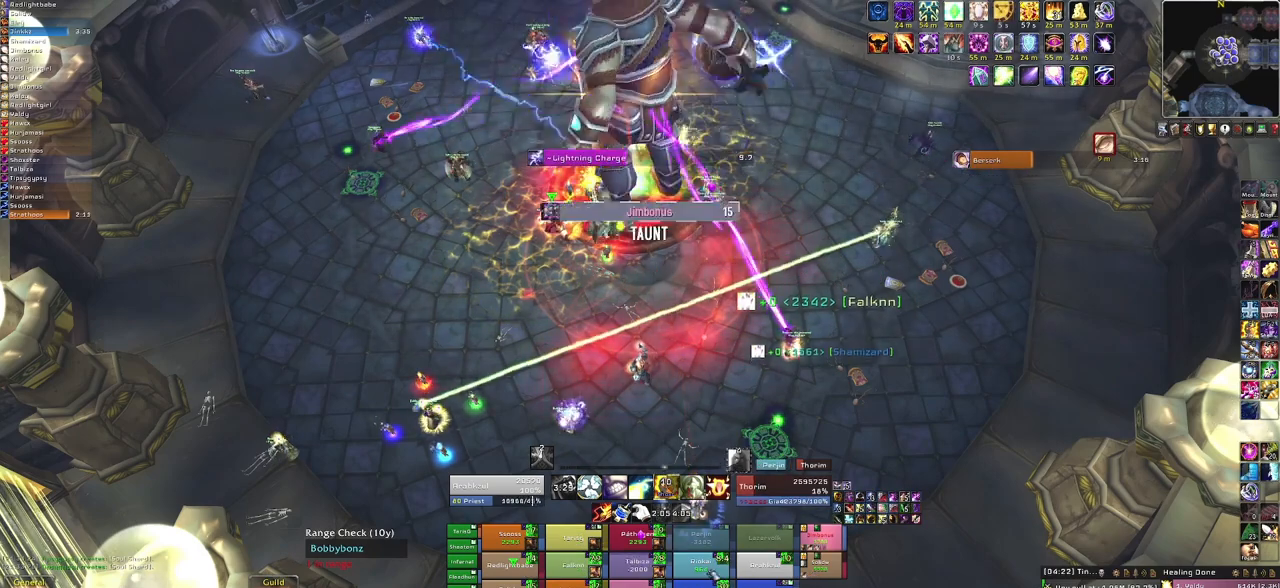
{"keys": [], "mouse": [], "events": [[334, "f", "down"], [467, "f", "up"]]}
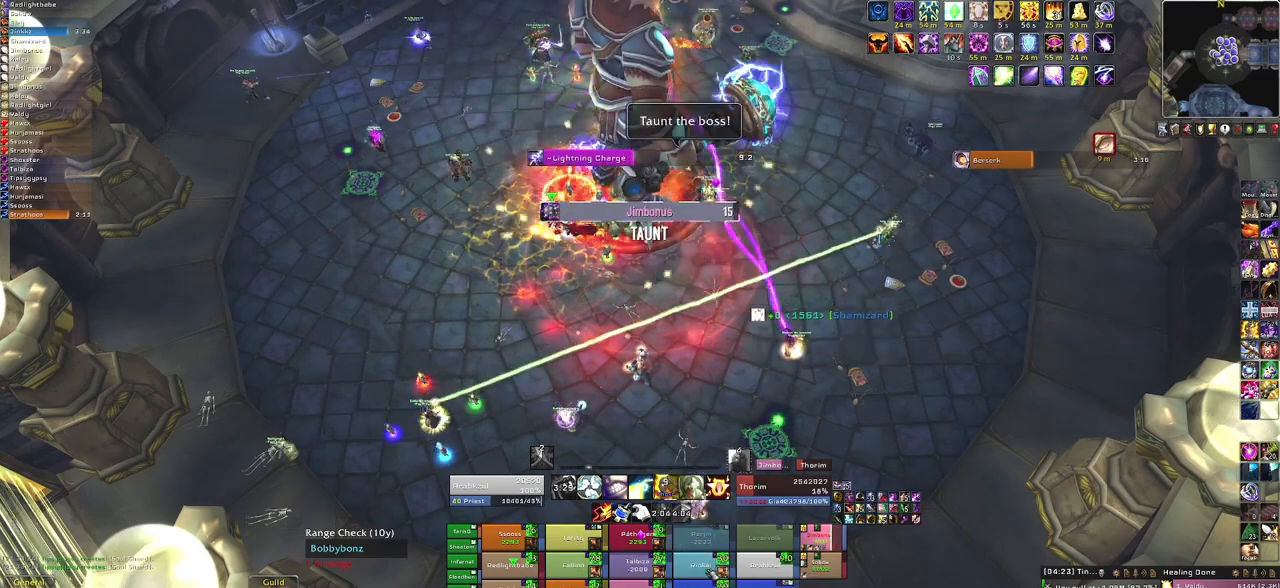
{"keys": [], "mouse": [], "events": []}
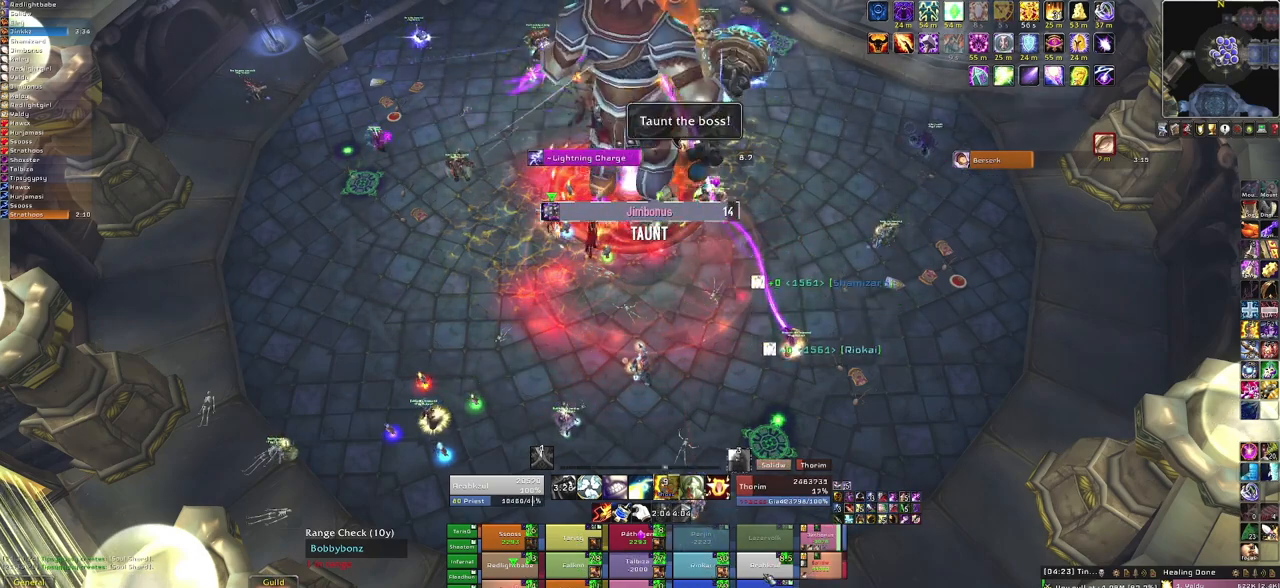
{"keys": ["f"], "mouse": [], "events": [[501, "f", "down"]]}
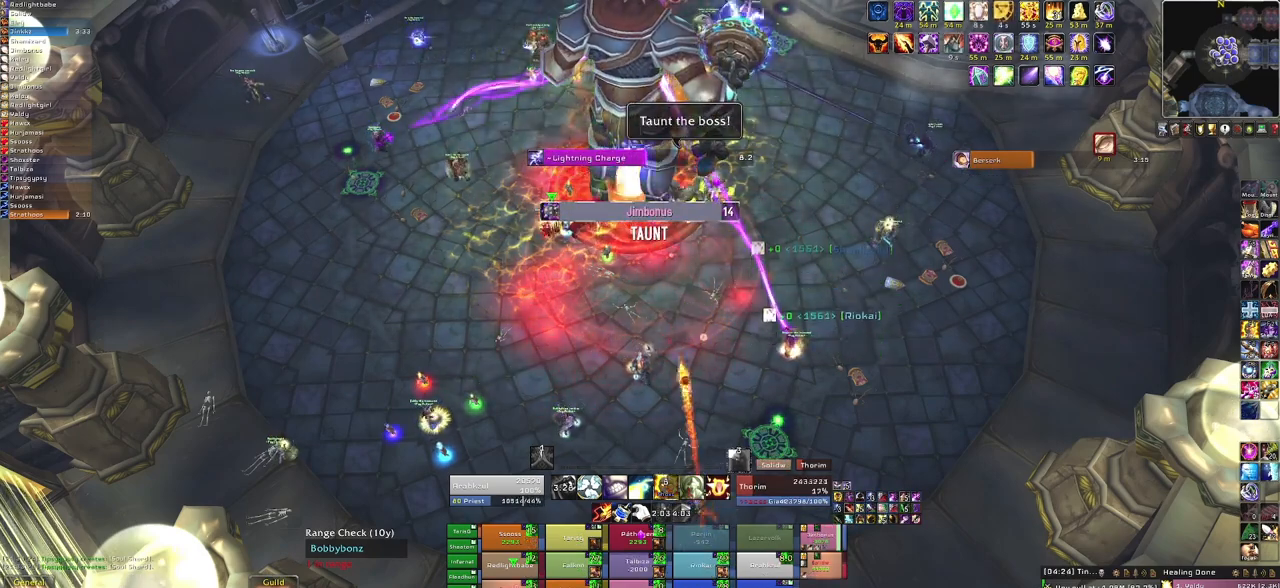
{"keys": [], "mouse": [], "events": [[200, "f", "up"]]}
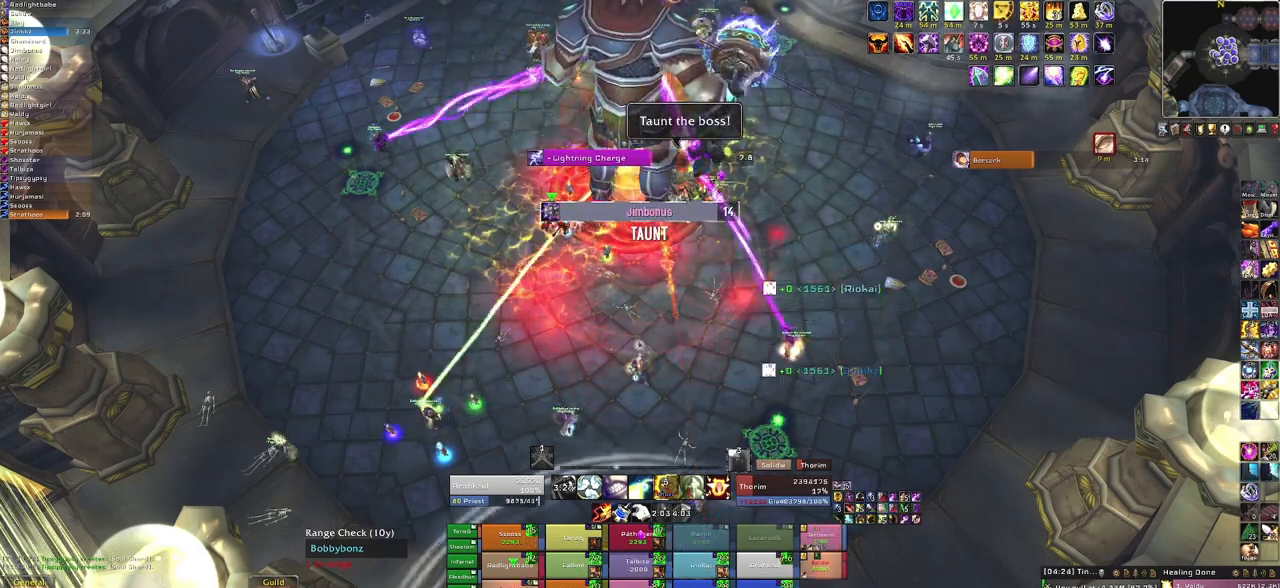
{"keys": [], "mouse": [], "events": [[301, "d", "down"], [434, "d", "up"]]}
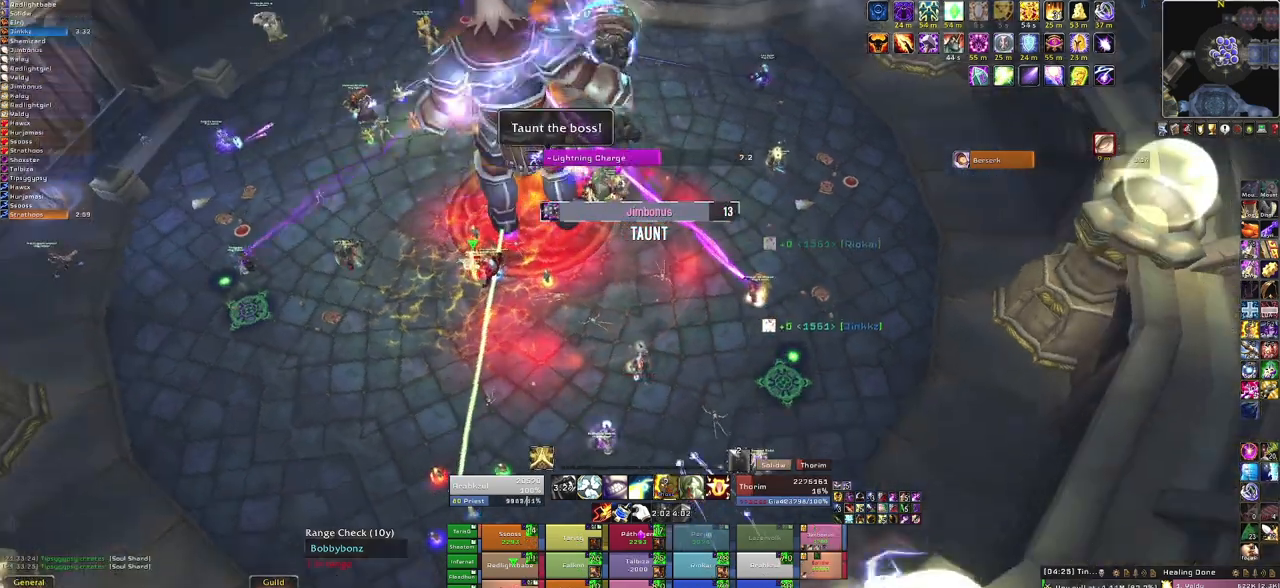
{"keys": [], "mouse": [], "events": [[33, "s", "down"], [267, "a", "down"], [367, "a", "up"], [367, "s", "up"]]}
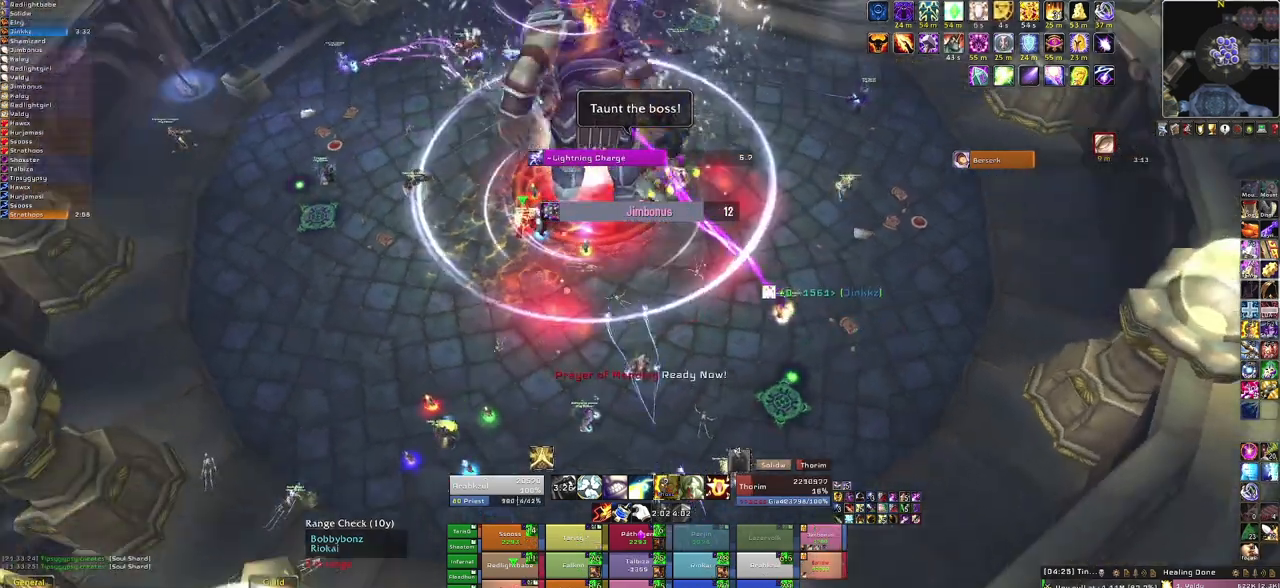
{"keys": [], "mouse": [], "events": [[234, "mouse_left", "down"], [367, "mouse_left", "up"]]}
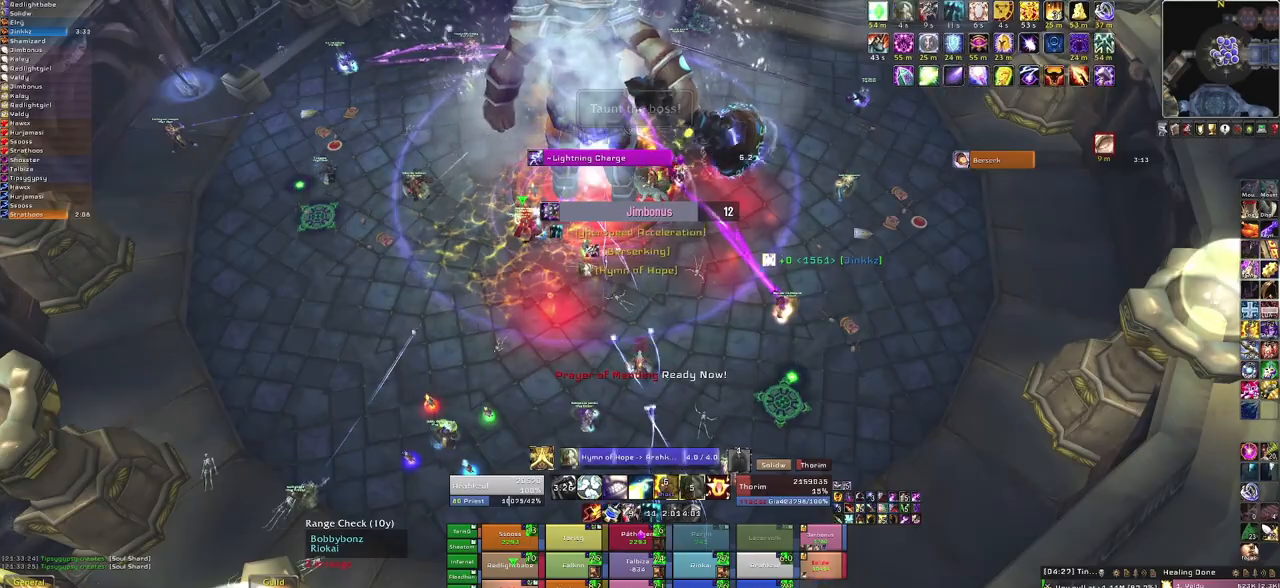
{"keys": [], "mouse": ["right"], "events": [[434, "mouse_right", "down"]]}
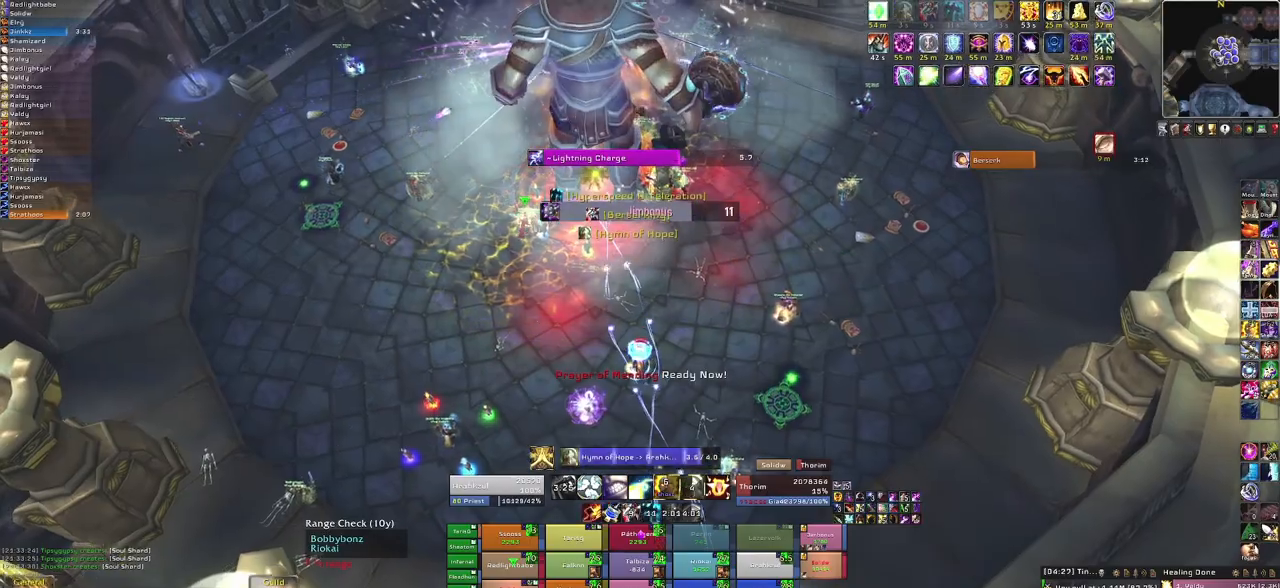
{"keys": ["w"], "mouse": ["right"], "events": [[267, "w", "down"]]}
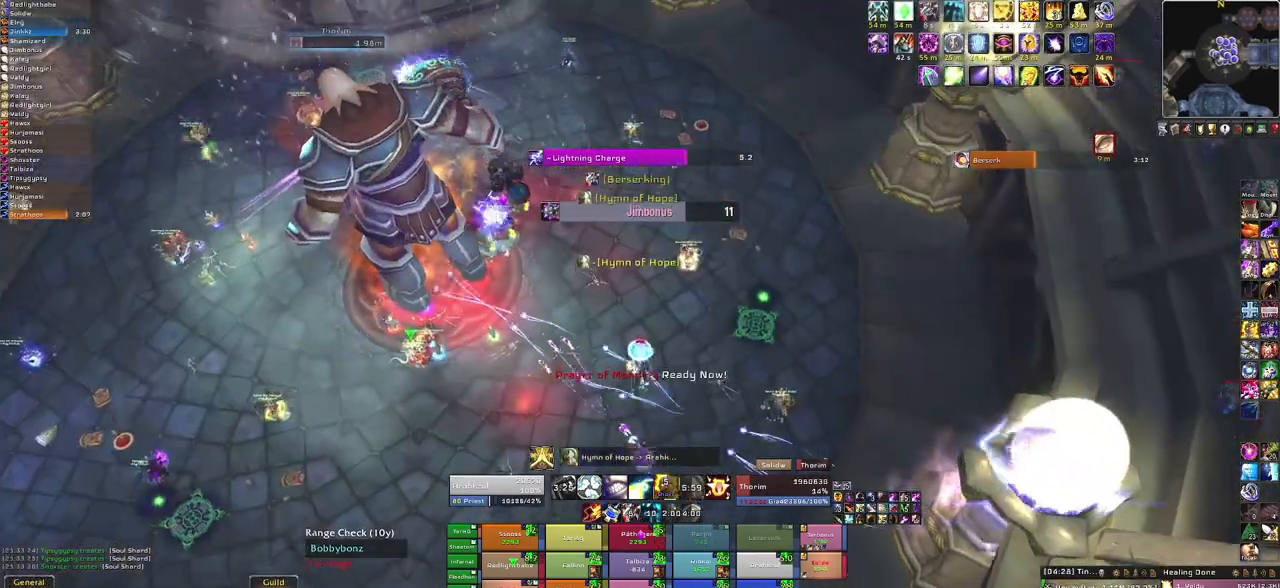
{"keys": ["w"], "mouse": [], "events": [[200, "mouse_right", "up"]]}
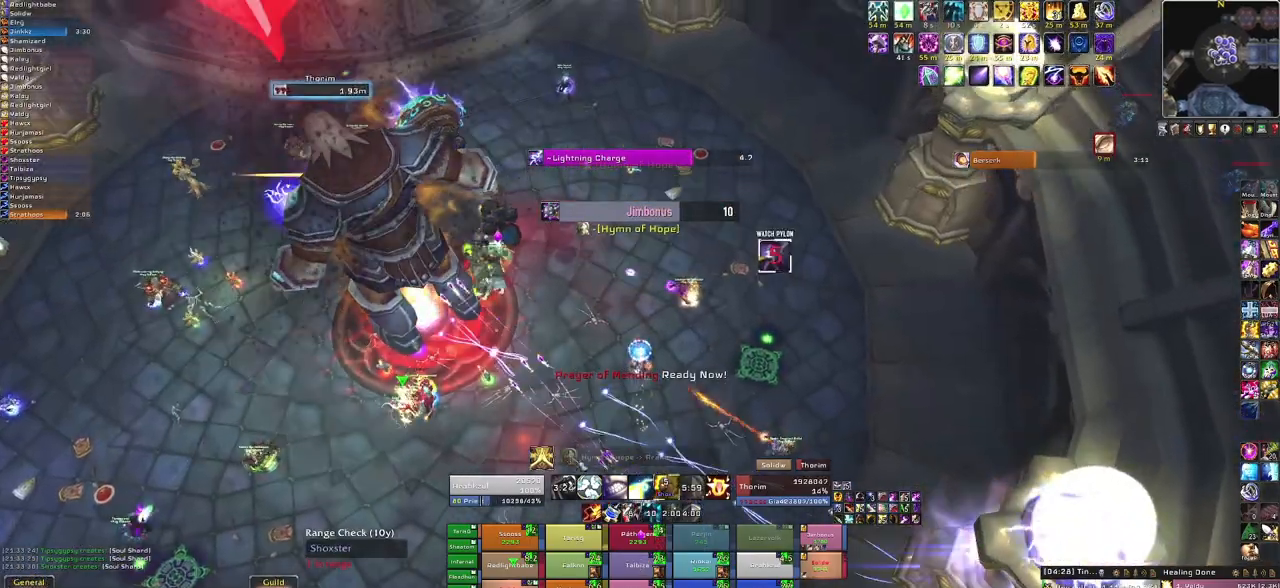
{"keys": ["w"], "mouse": [], "events": []}
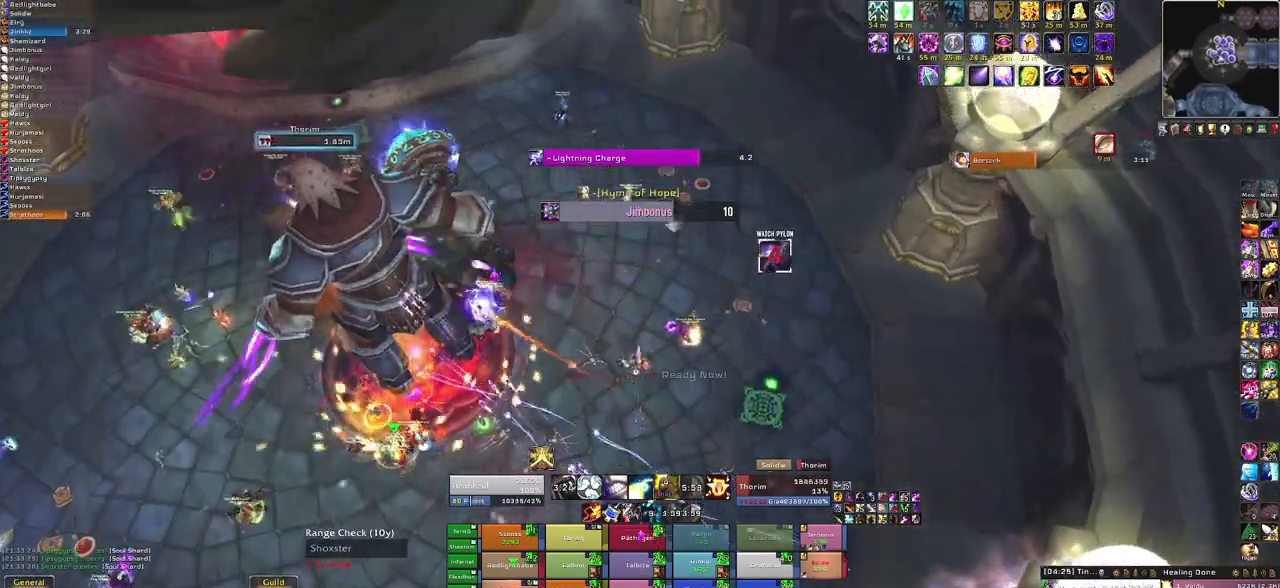
{"keys": ["w"], "mouse": ["right"], "events": [[367, "mouse_right", "down"]]}
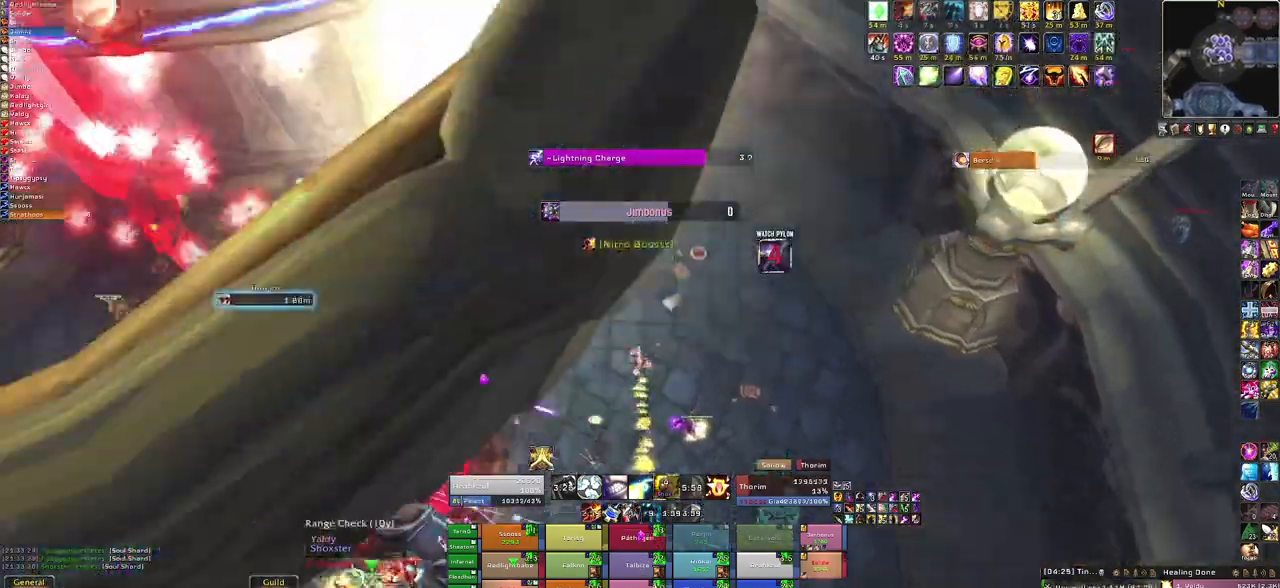
{"keys": ["d", "w"], "mouse": ["right"], "events": [[467, "d", "down"]]}
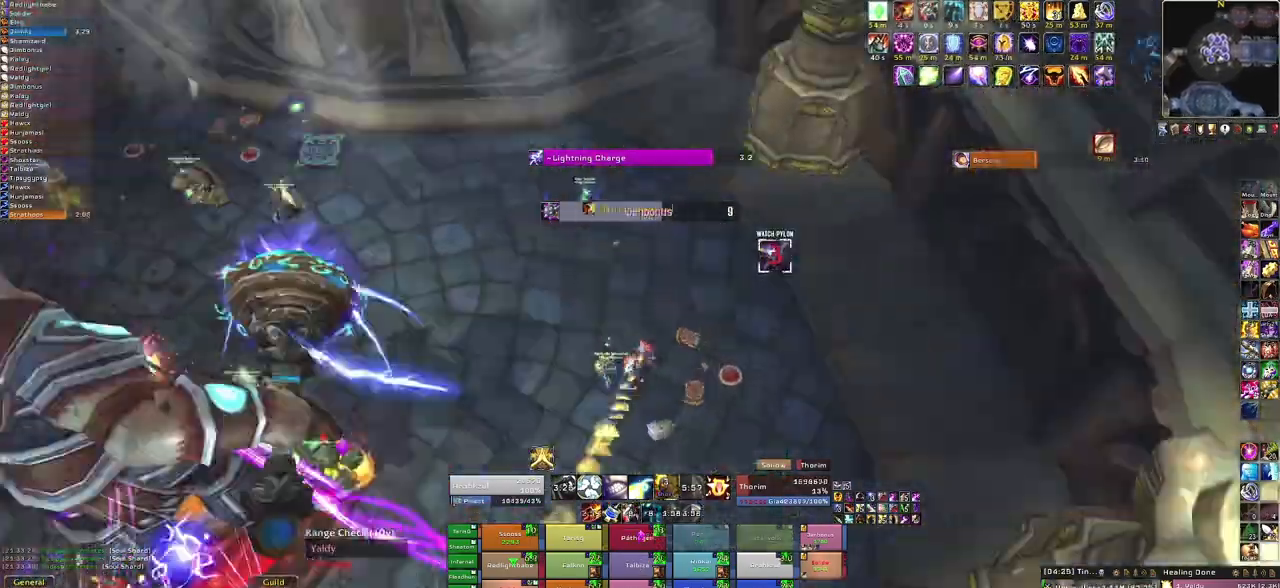
{"keys": ["w"], "mouse": ["right"], "events": [[100, "d", "up"], [300, "a", "down"], [500, "a", "up"]]}